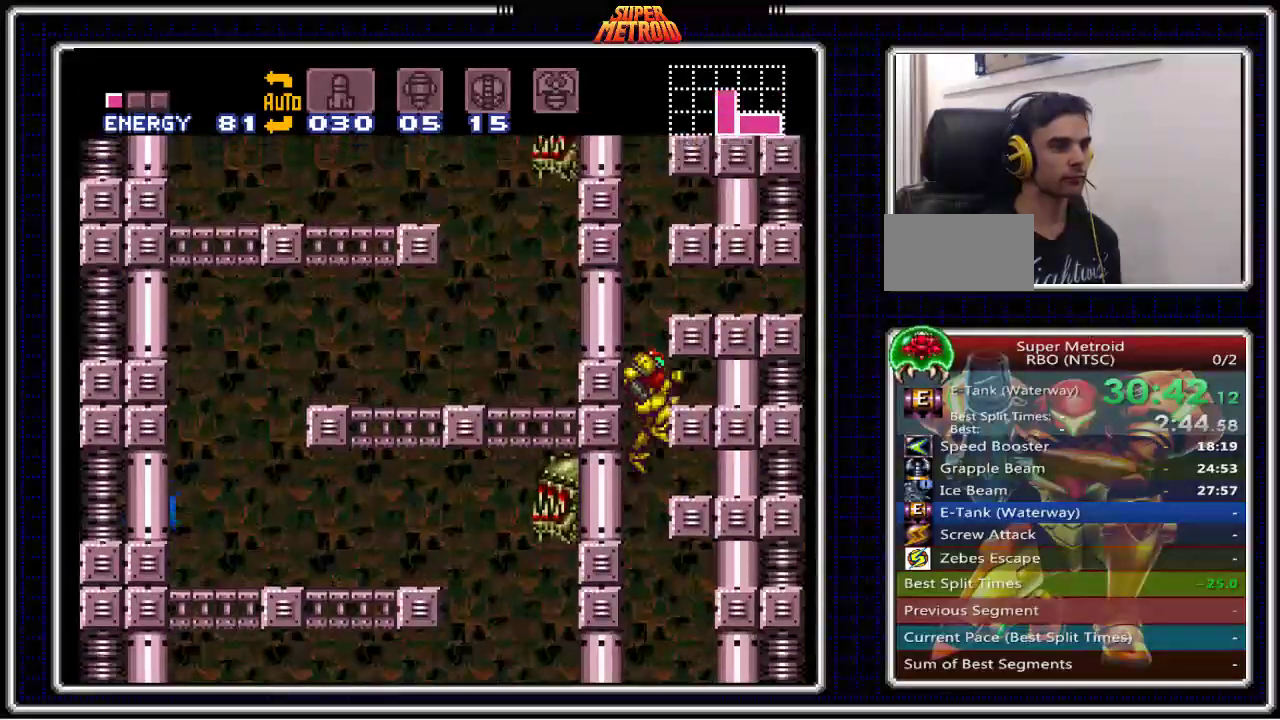
Gameplay with a controller (Nintendo layout); each line is a JSON object with the inputs held at the frame after it (dt_ms = milliseconds from this image to that frame). "events" lists button and stick changes between this image and that frame as [ms after this image, input, new state], when the widget could be followed in between. Not read: L3 R3.
{"dt_ms": 500, "buttons": ["B"], "events": [[83, "X", "down"], [217, "DPAD_DOWN", "down"], [283, "DPAD_DOWN", "up"], [333, "X", "up"], [350, "DPAD_DOWN", "down"], [417, "A", "up"], [467, "B", "down"], [467, "DPAD_DOWN", "up"]]}
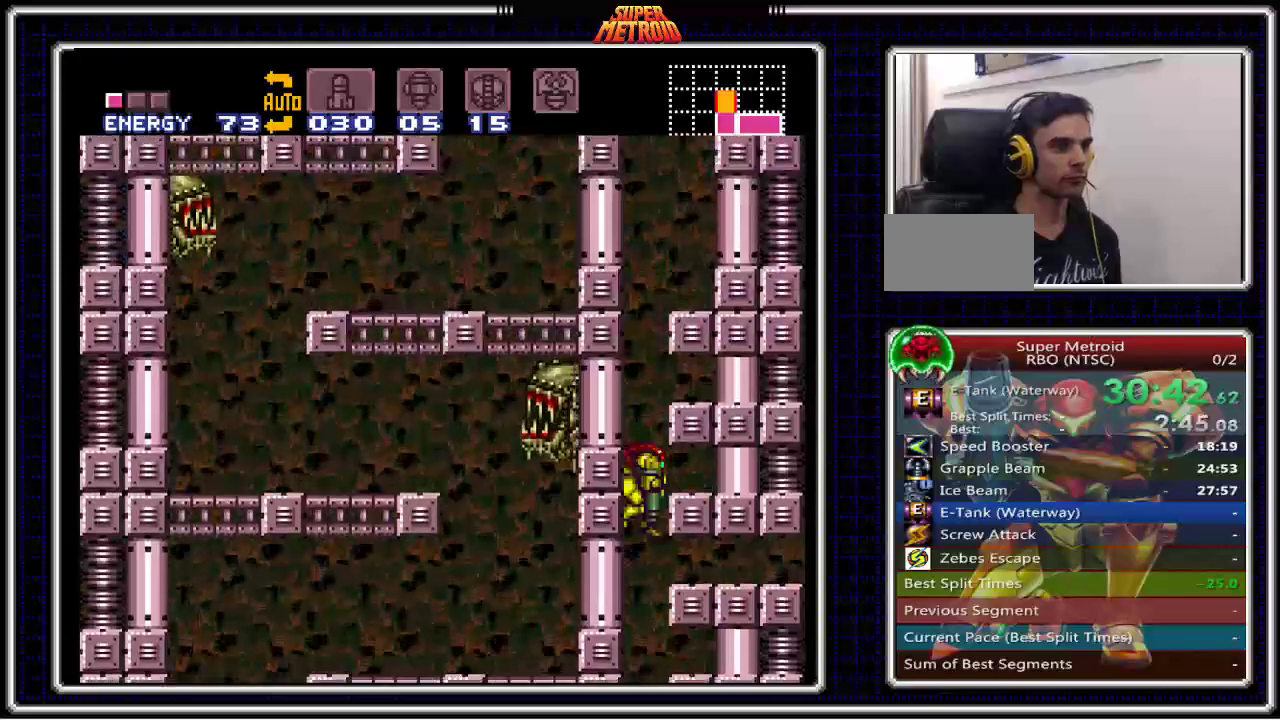
{"dt_ms": 500, "buttons": ["B", "DPAD_RIGHT"], "events": [[50, "DPAD_DOWN", "down"], [150, "DPAD_DOWN", "up"], [150, "DPAD_RIGHT", "down"]]}
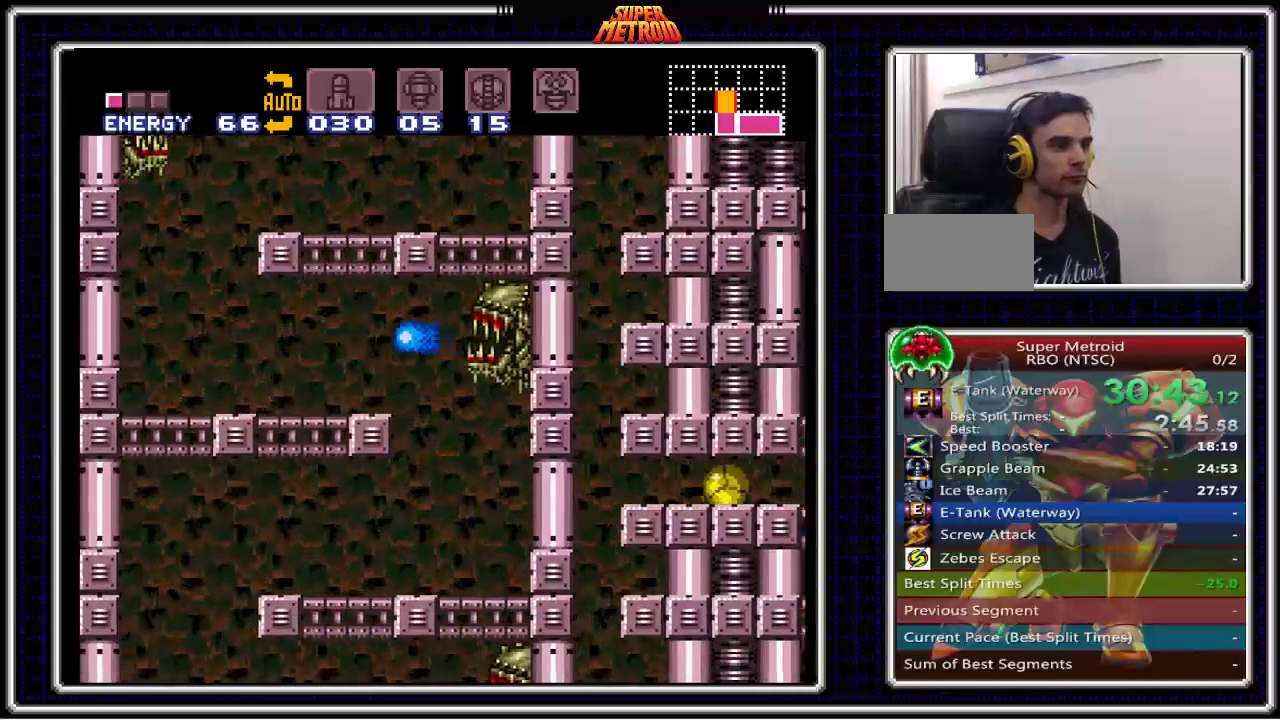
{"dt_ms": 500, "buttons": ["B", "DPAD_RIGHT"], "events": []}
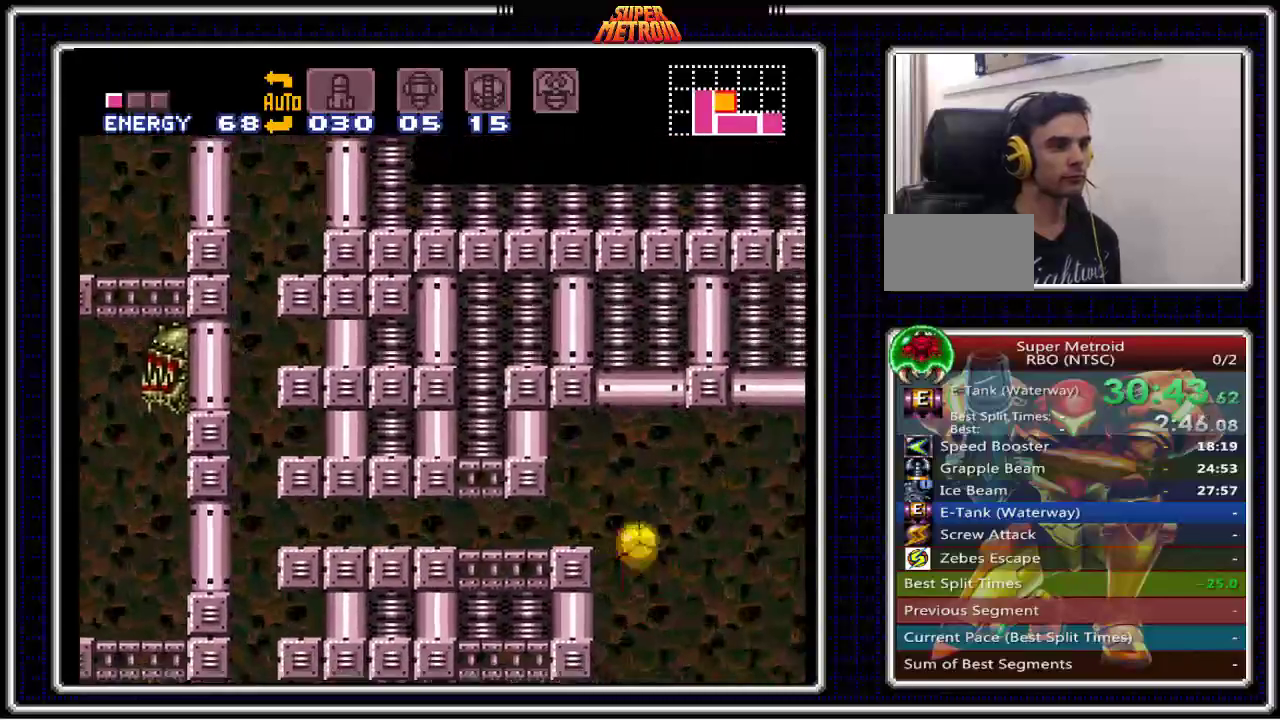
{"dt_ms": 500, "buttons": ["B", "DPAD_RIGHT"], "events": [[50, "DPAD_UP", "down"], [133, "DPAD_UP", "up"], [150, "X", "down"], [267, "X", "up"]]}
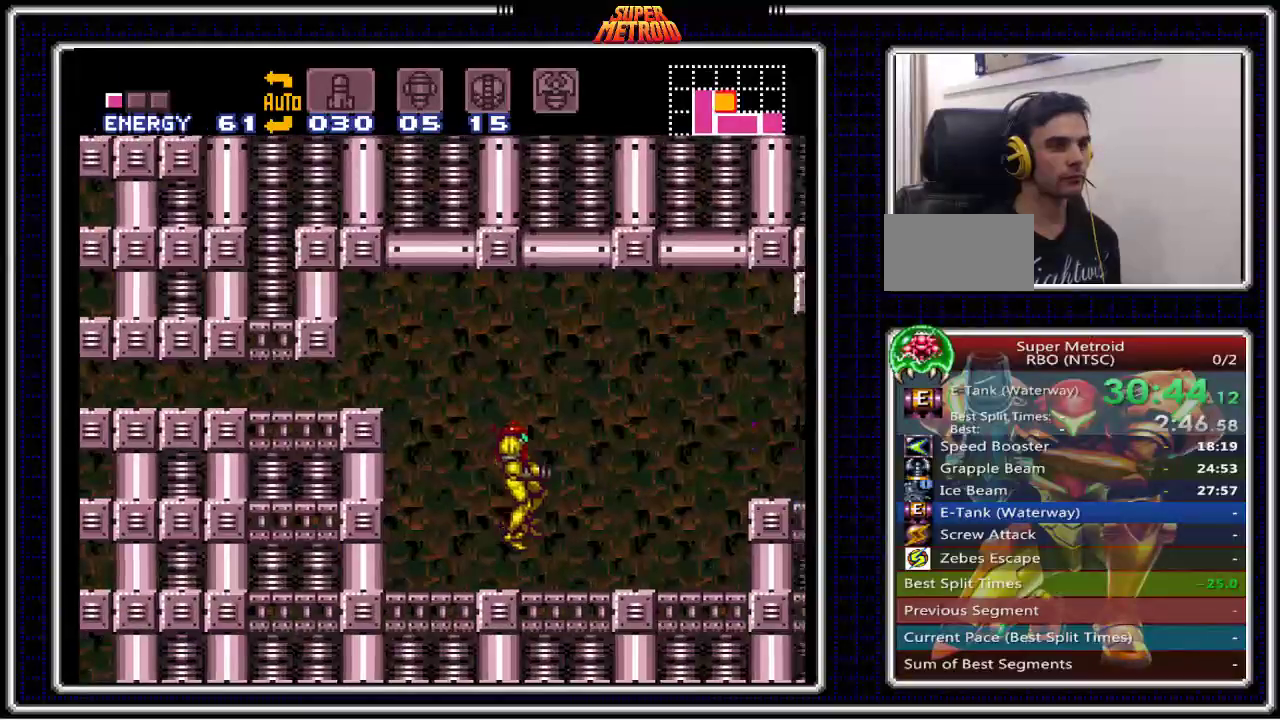
{"dt_ms": 500, "buttons": ["A", "B", "DPAD_RIGHT"], "events": [[400, "A", "down"]]}
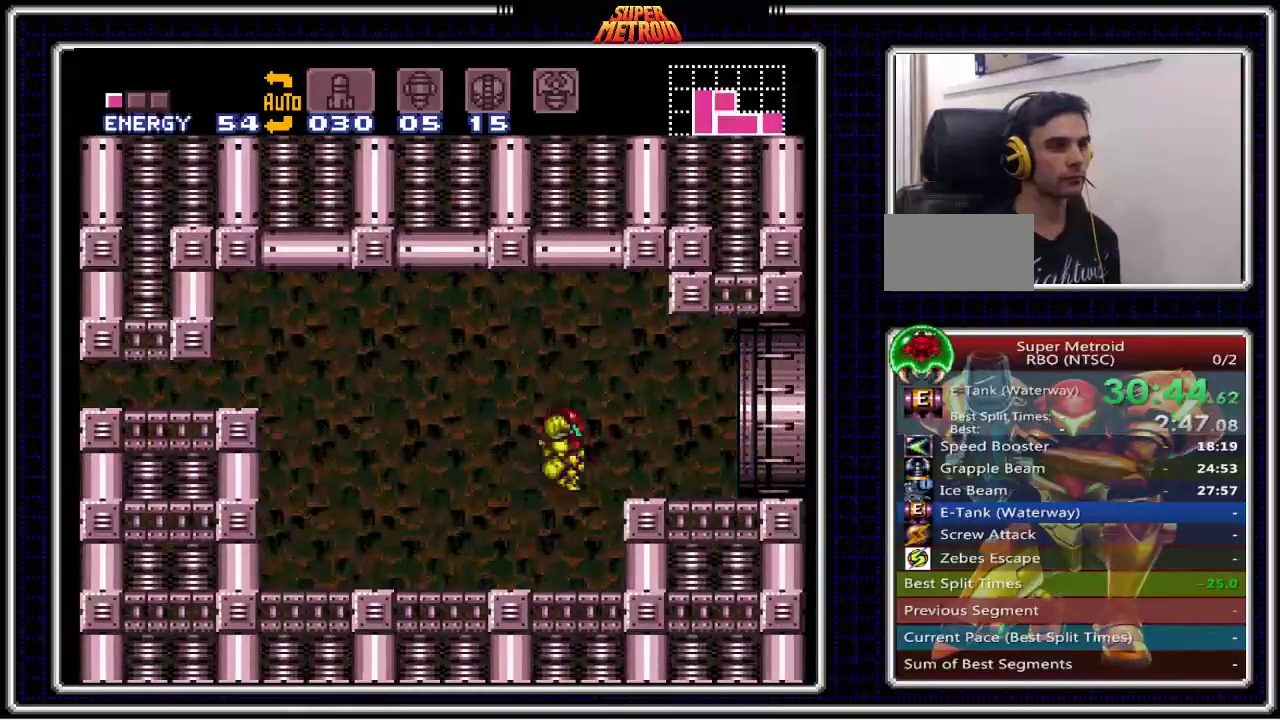
{"dt_ms": 500, "buttons": ["B", "DPAD_RIGHT"], "events": [[17, "A", "up"]]}
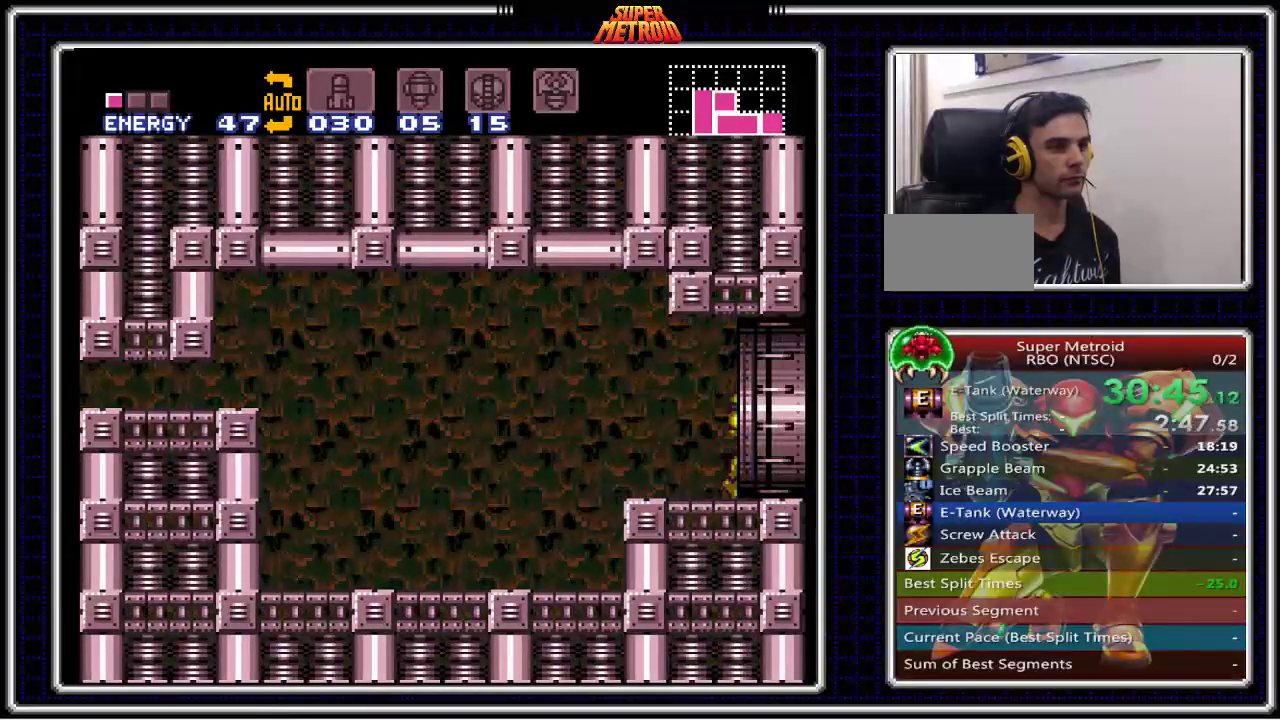
{"dt_ms": 500, "buttons": ["B", "X", "DPAD_RIGHT"], "events": [[333, "X", "down"]]}
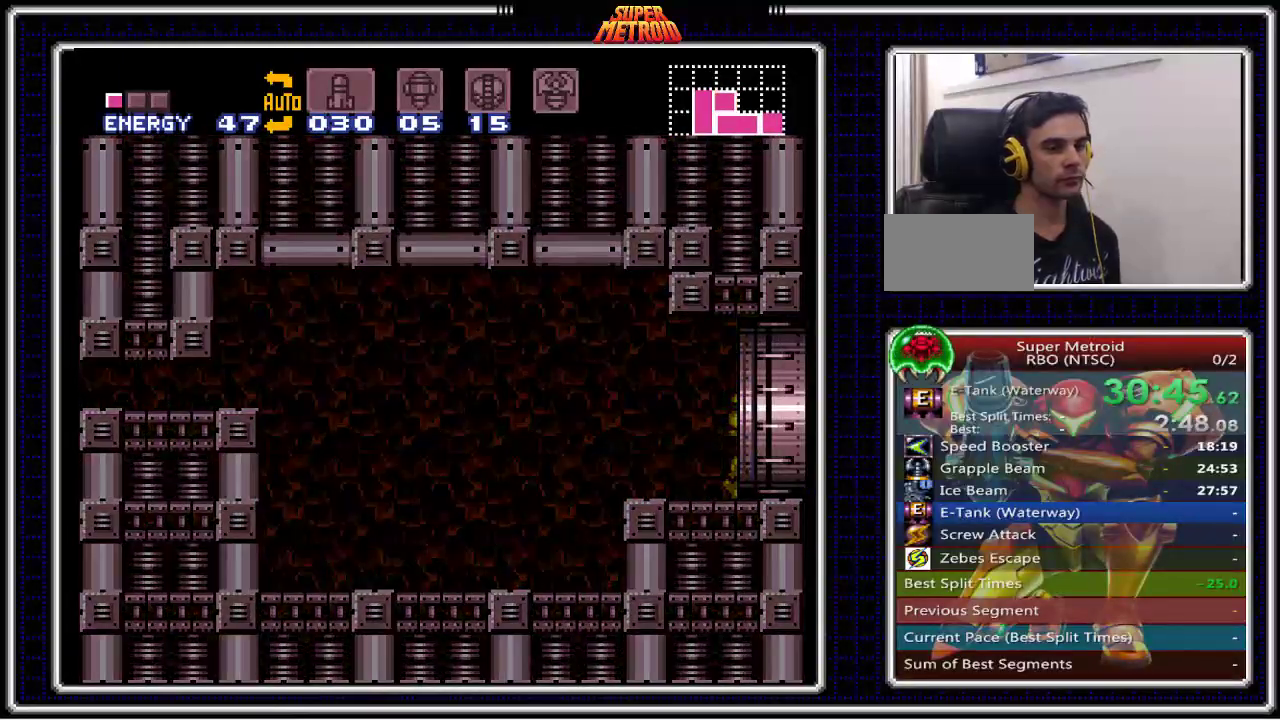
{"dt_ms": 500, "buttons": ["B", "X", "DPAD_RIGHT"], "events": [[67, "DPAD_RIGHT", "up"], [200, "DPAD_RIGHT", "down"]]}
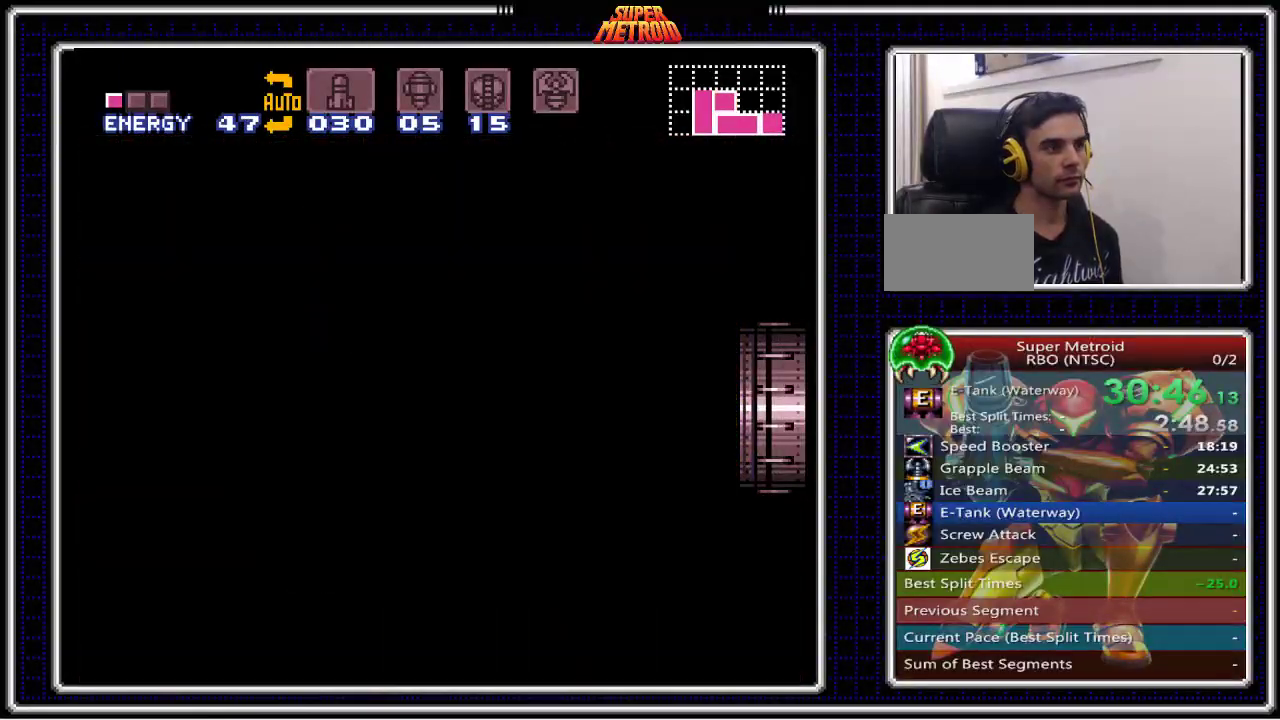
{"dt_ms": 500, "buttons": ["B", "X", "DPAD_RIGHT"], "events": []}
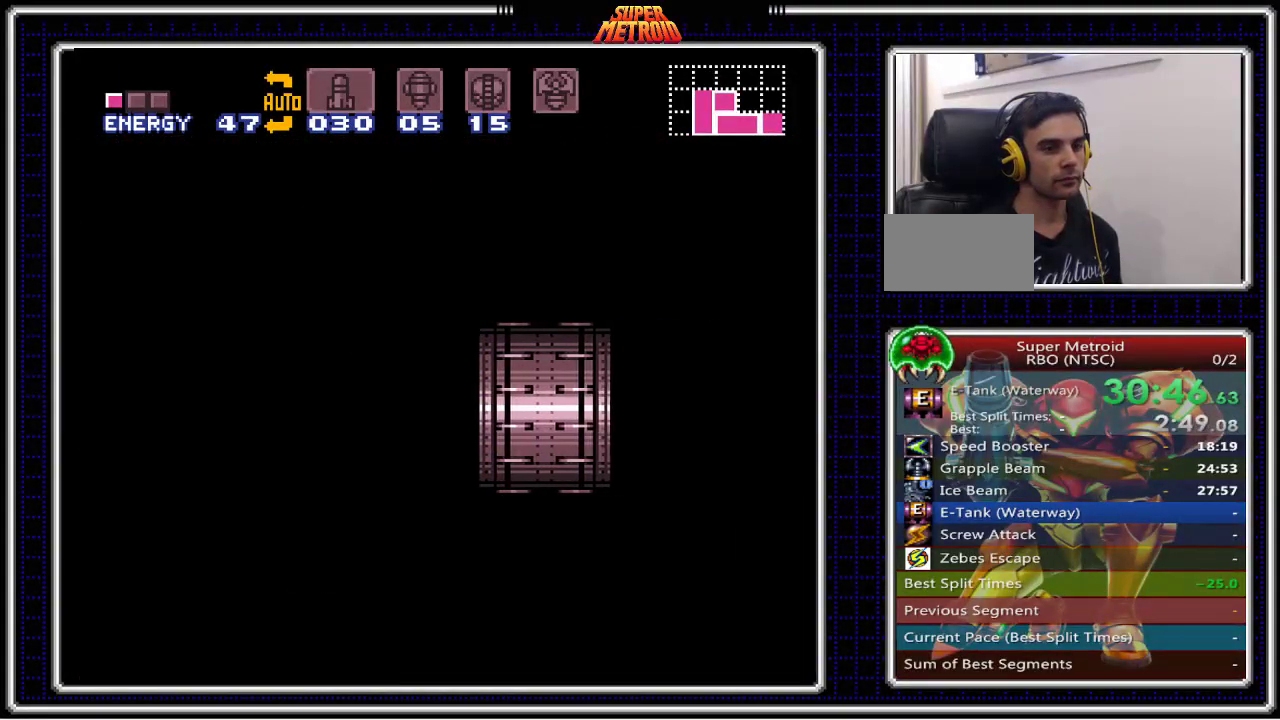
{"dt_ms": 500, "buttons": ["B", "X", "DPAD_RIGHT"], "events": []}
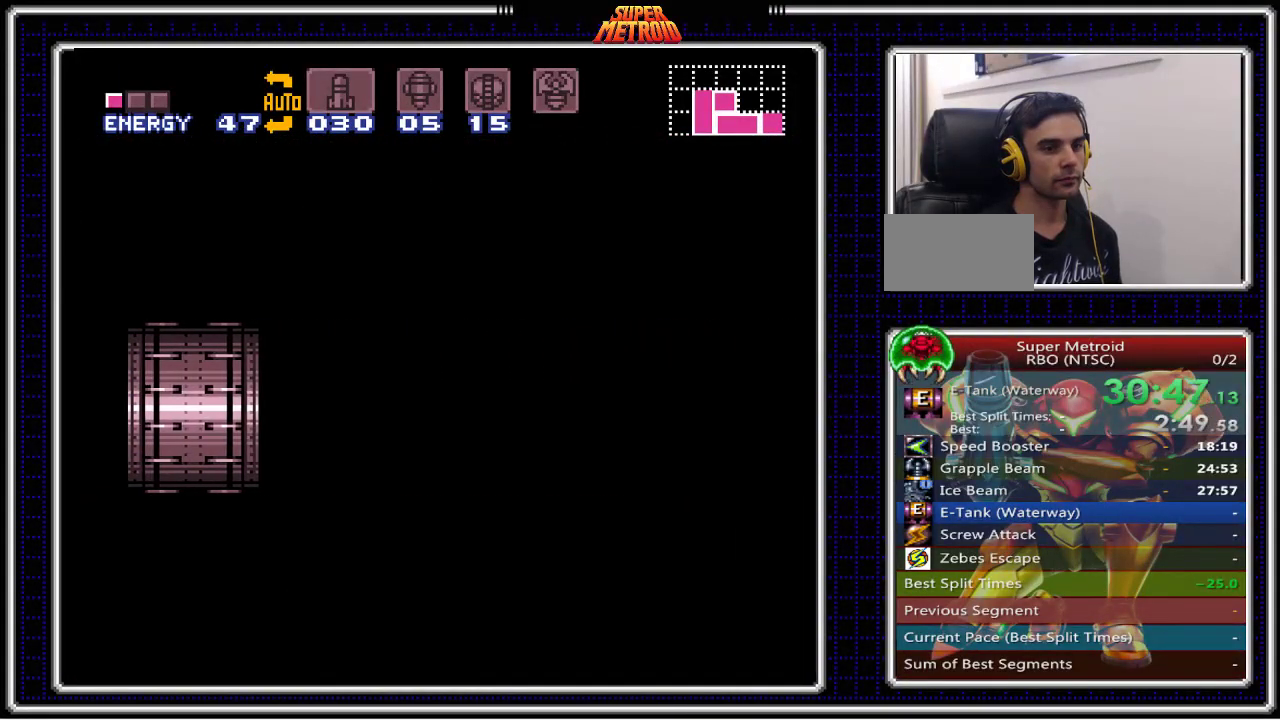
{"dt_ms": 500, "buttons": ["B", "X", "DPAD_RIGHT"], "events": []}
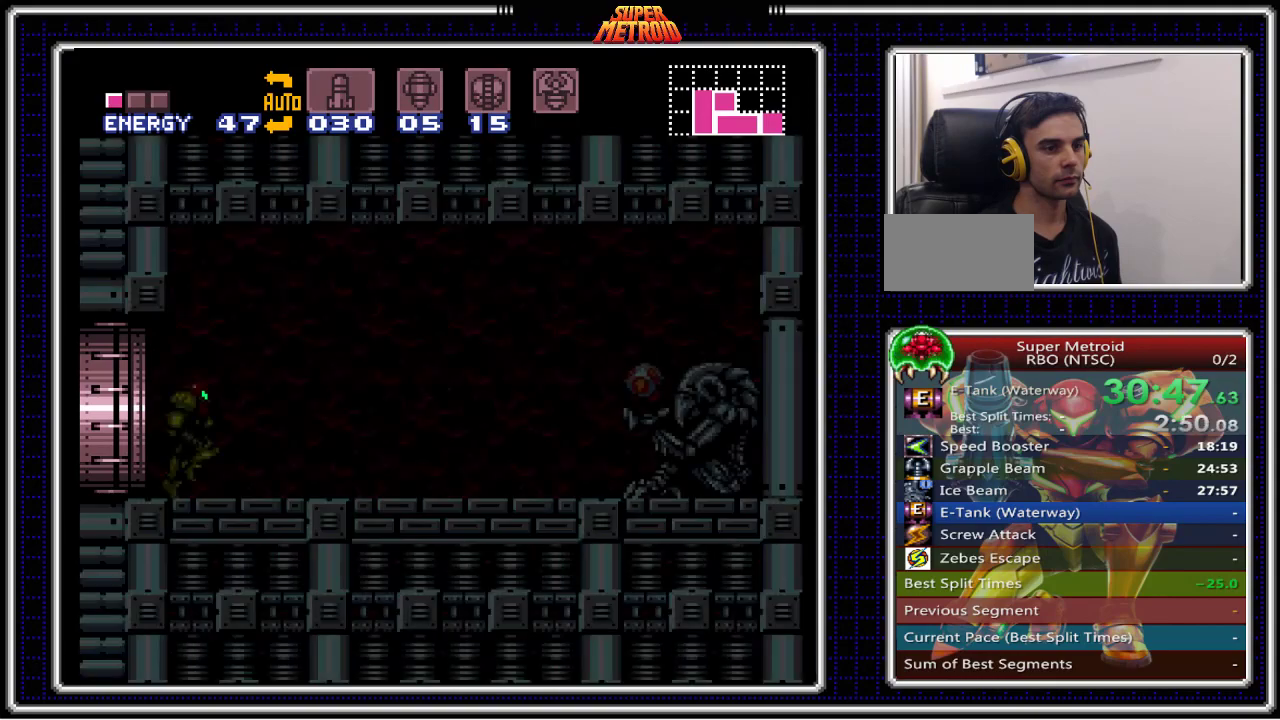
{"dt_ms": 500, "buttons": ["B", "X", "DPAD_RIGHT"], "events": []}
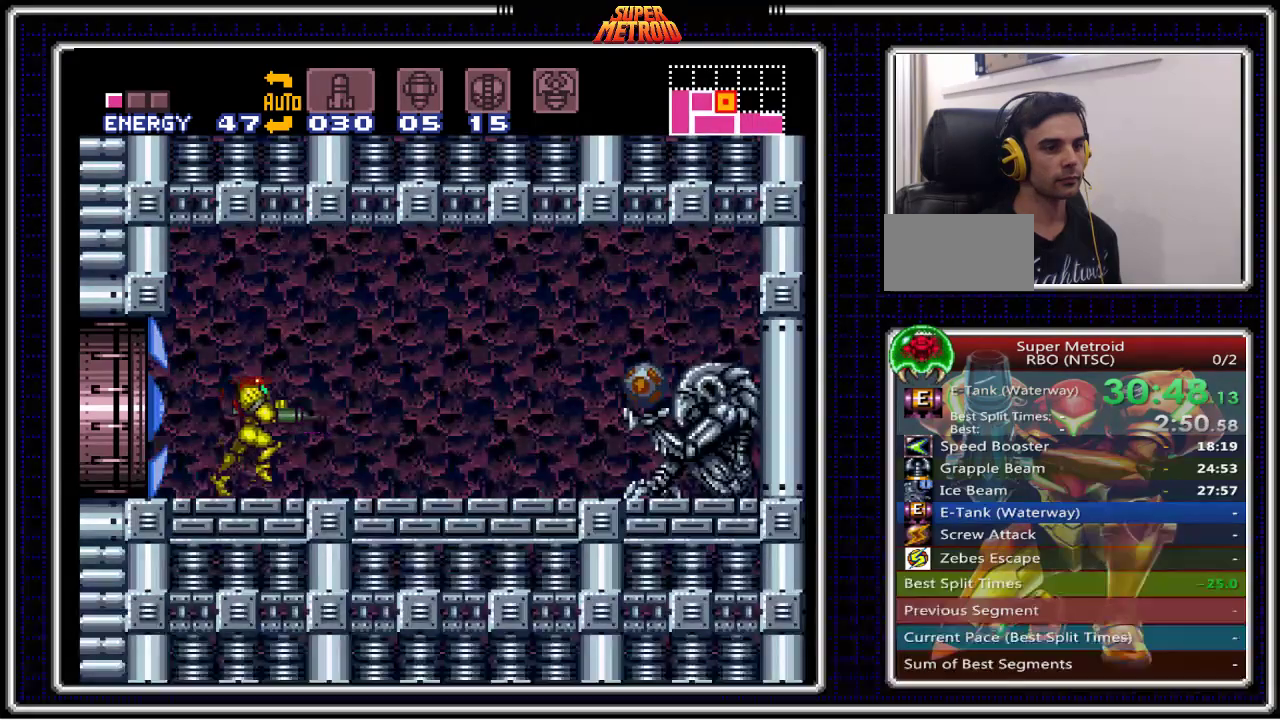
{"dt_ms": 500, "buttons": ["B", "DPAD_RIGHT"], "events": [[200, "X", "up"]]}
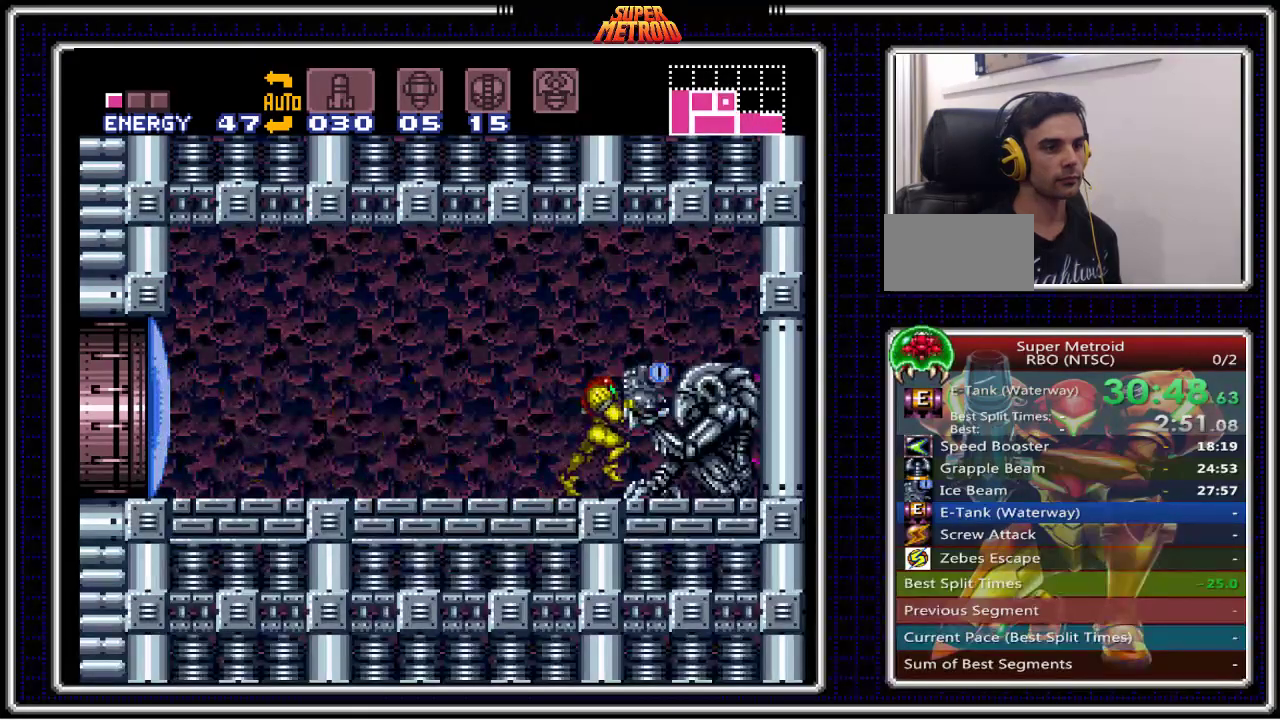
{"dt_ms": 500, "buttons": ["B", "DPAD_LEFT"], "events": [[100, "DPAD_RIGHT", "up"], [467, "DPAD_LEFT", "down"]]}
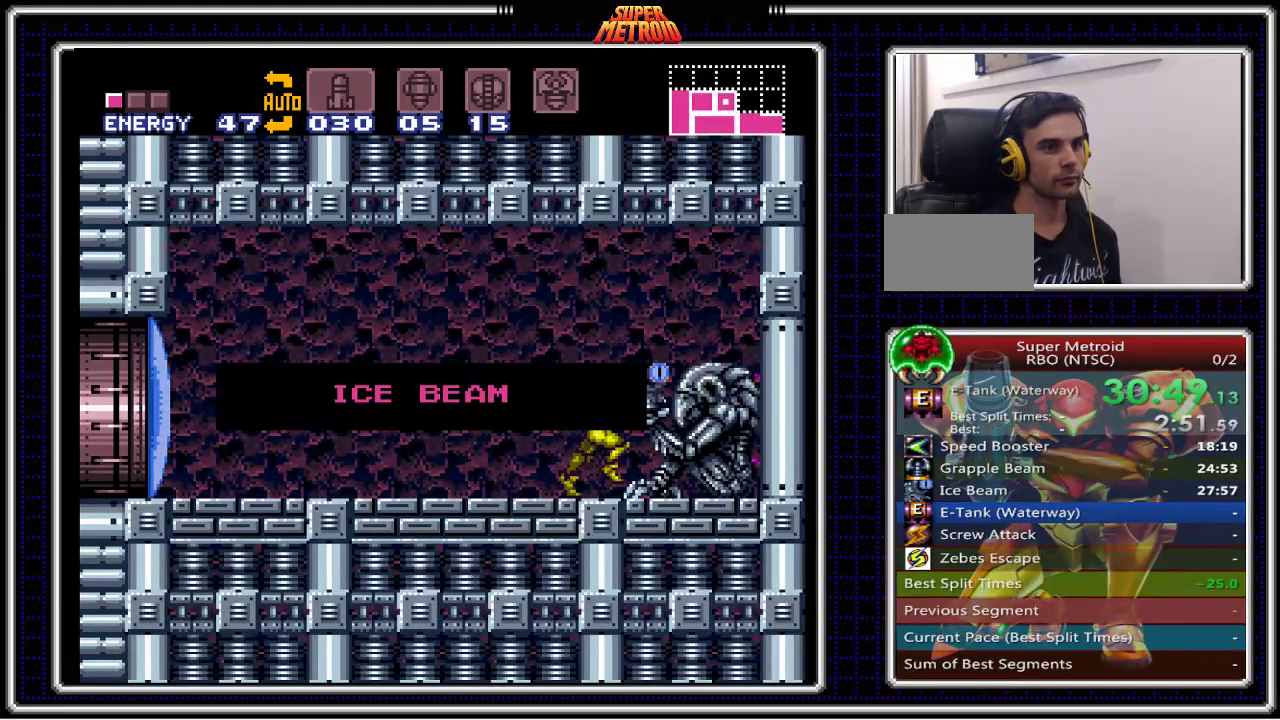
{"dt_ms": 500, "buttons": ["B", "DPAD_LEFT"], "events": []}
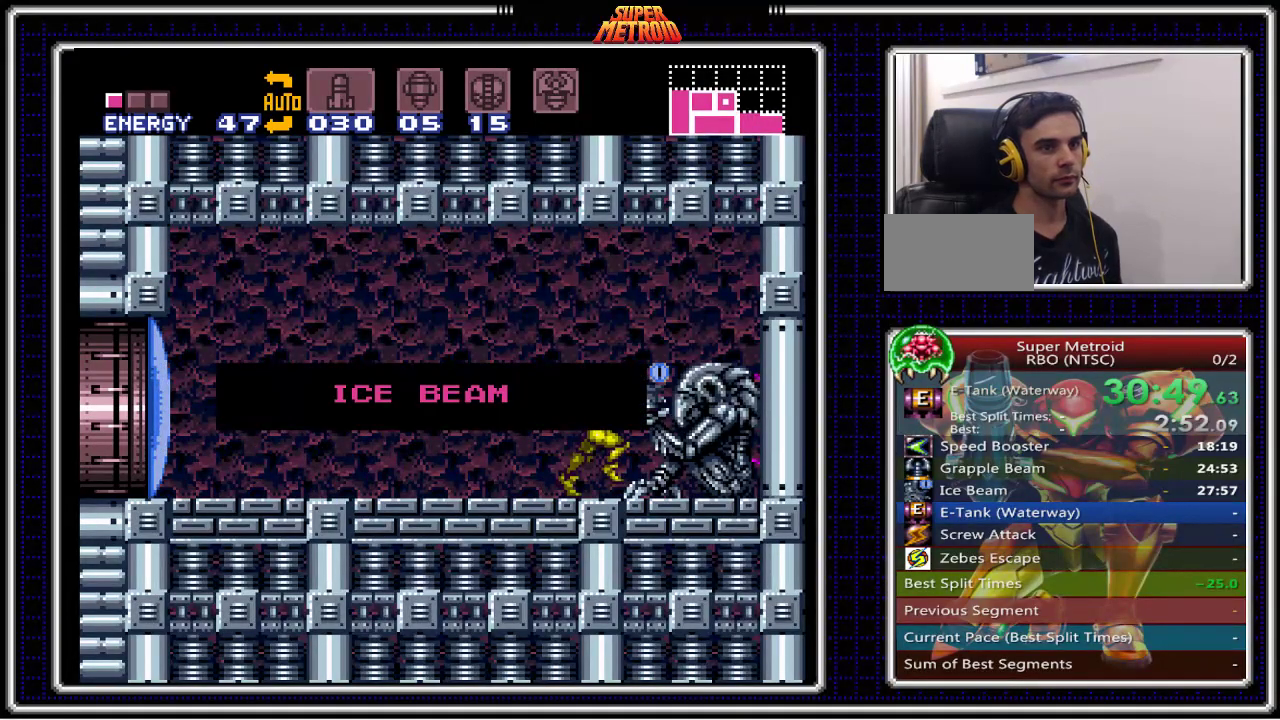
{"dt_ms": 500, "buttons": ["B"], "events": [[450, "DPAD_LEFT", "up"]]}
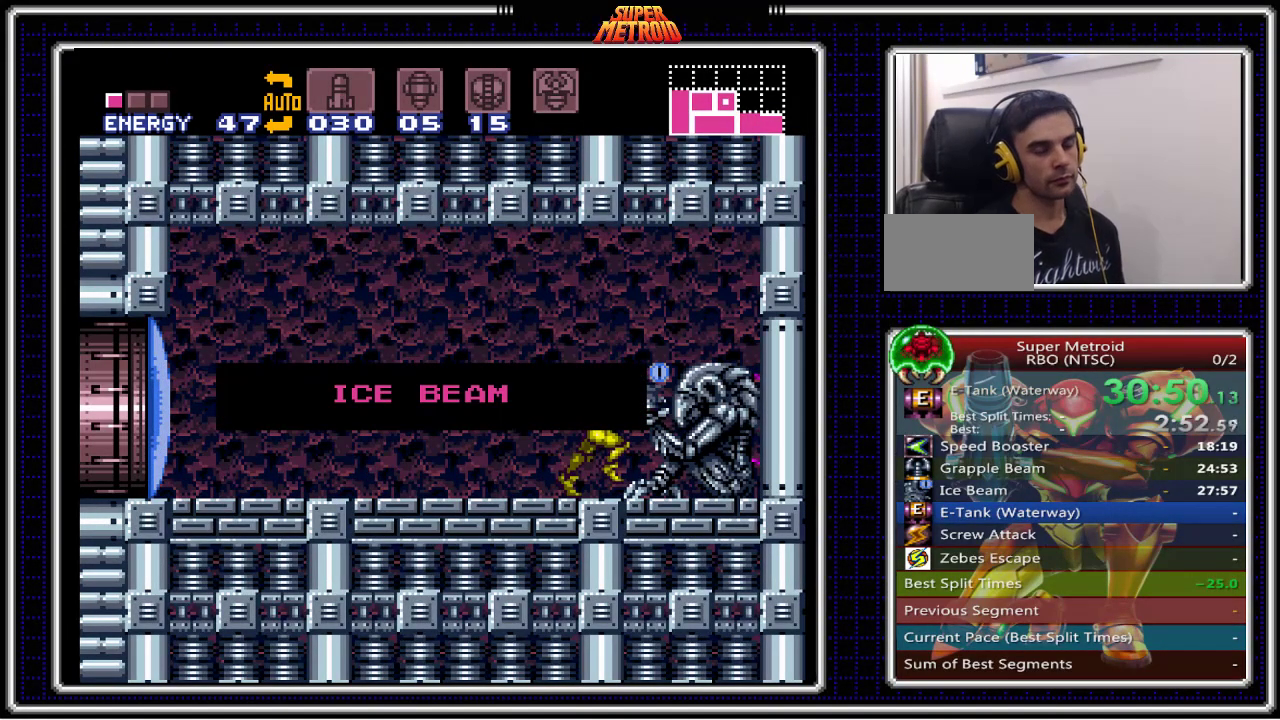
{"dt_ms": 500, "buttons": ["B", "DPAD_LEFT"], "events": [[267, "DPAD_LEFT", "down"]]}
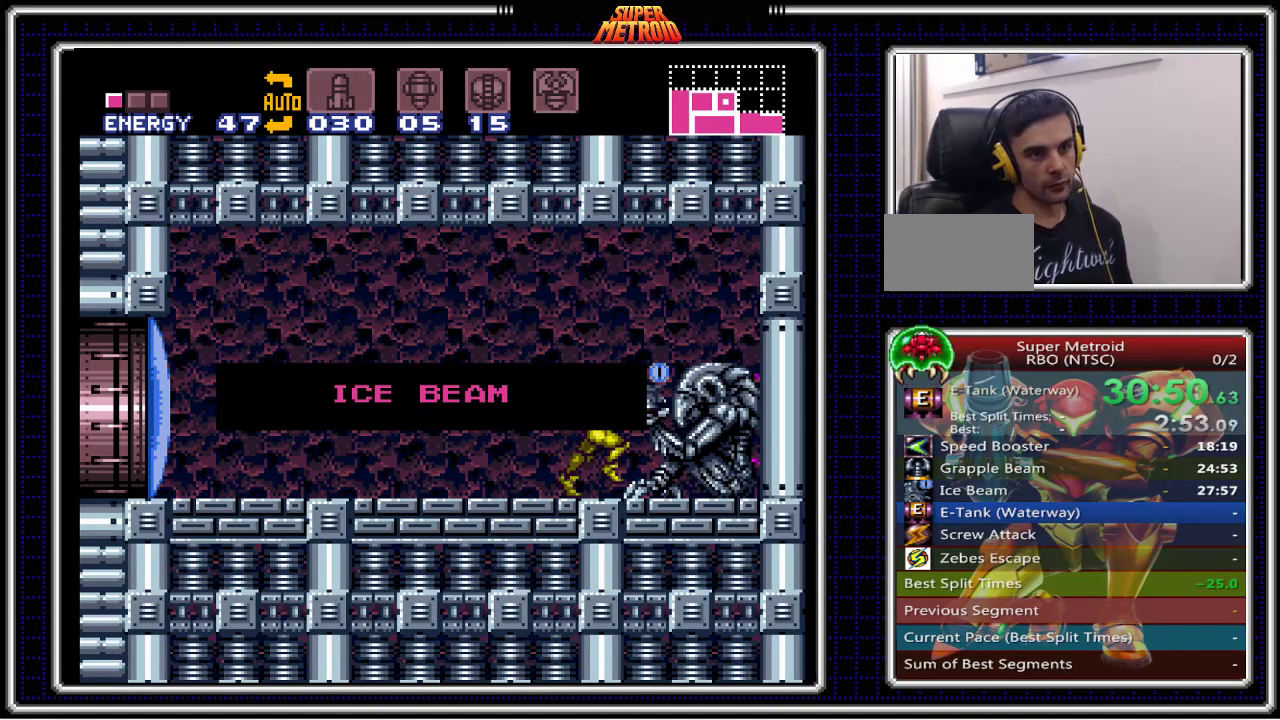
{"dt_ms": 500, "buttons": ["B", "DPAD_LEFT"], "events": []}
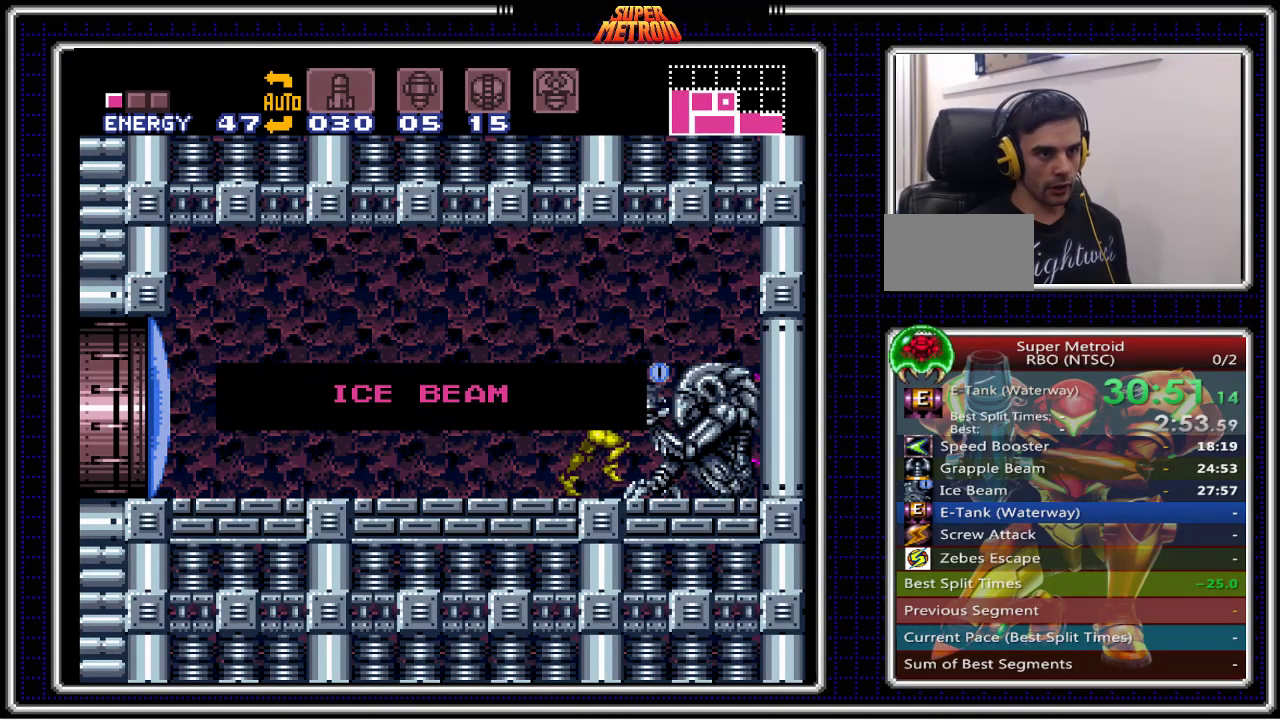
{"dt_ms": 500, "buttons": ["B", "DPAD_LEFT"], "events": []}
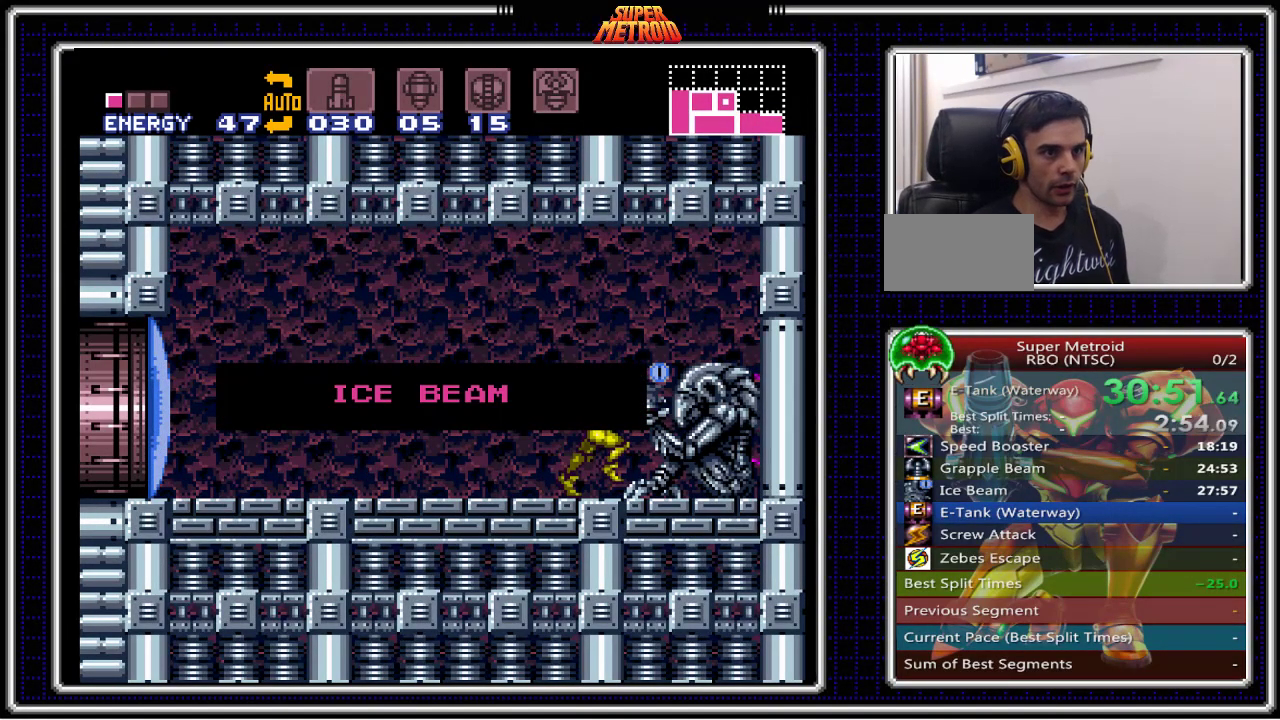
{"dt_ms": 500, "buttons": ["B", "DPAD_LEFT"], "events": []}
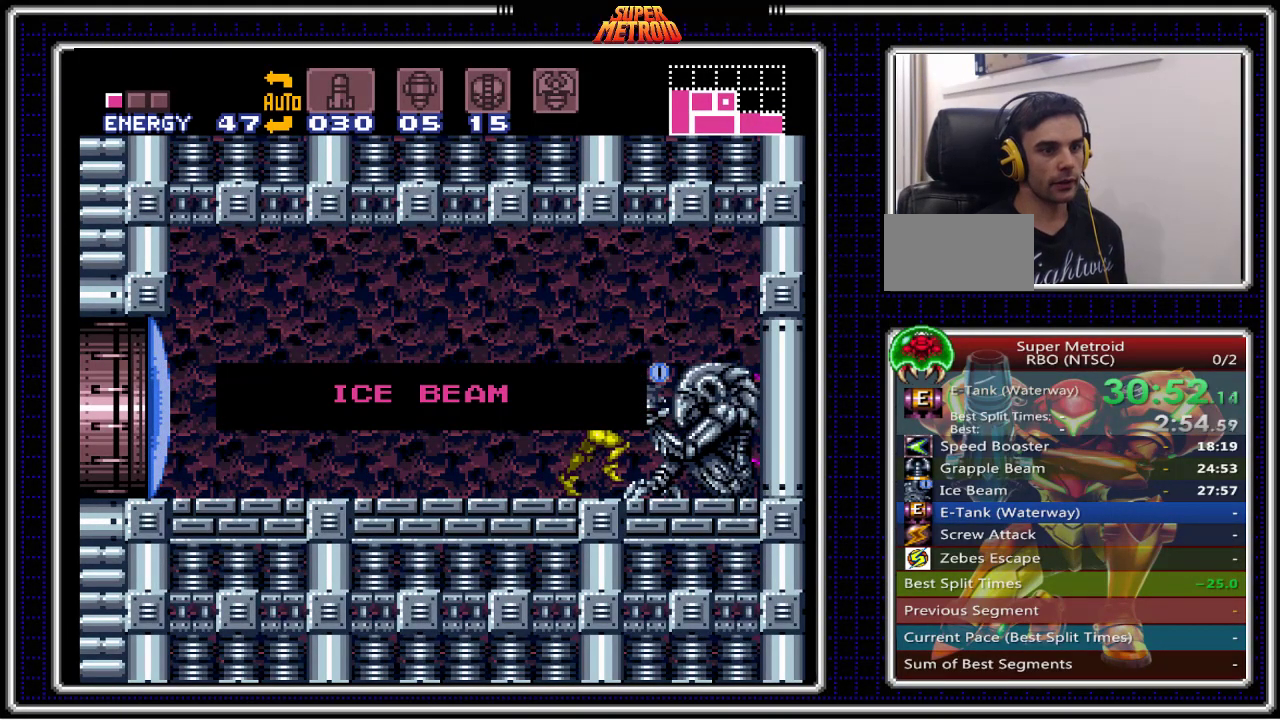
{"dt_ms": 500, "buttons": ["B", "DPAD_LEFT"], "events": []}
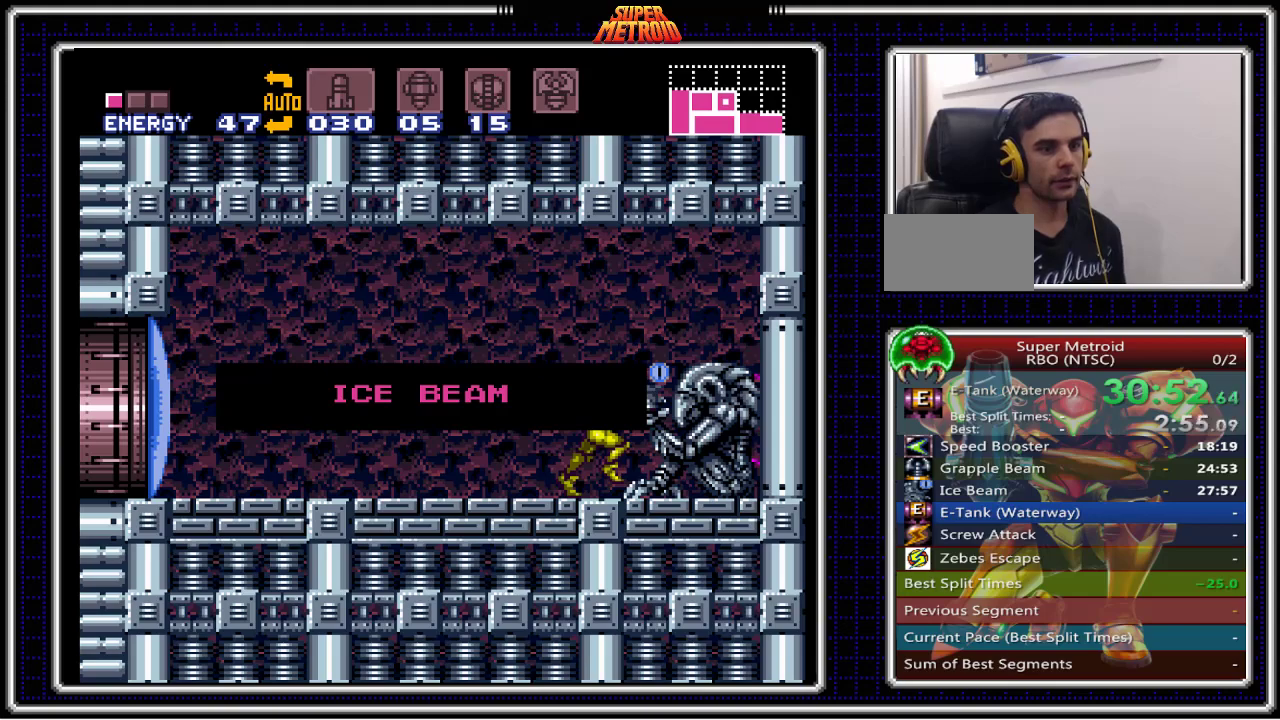
{"dt_ms": 500, "buttons": ["B", "DPAD_LEFT"], "events": []}
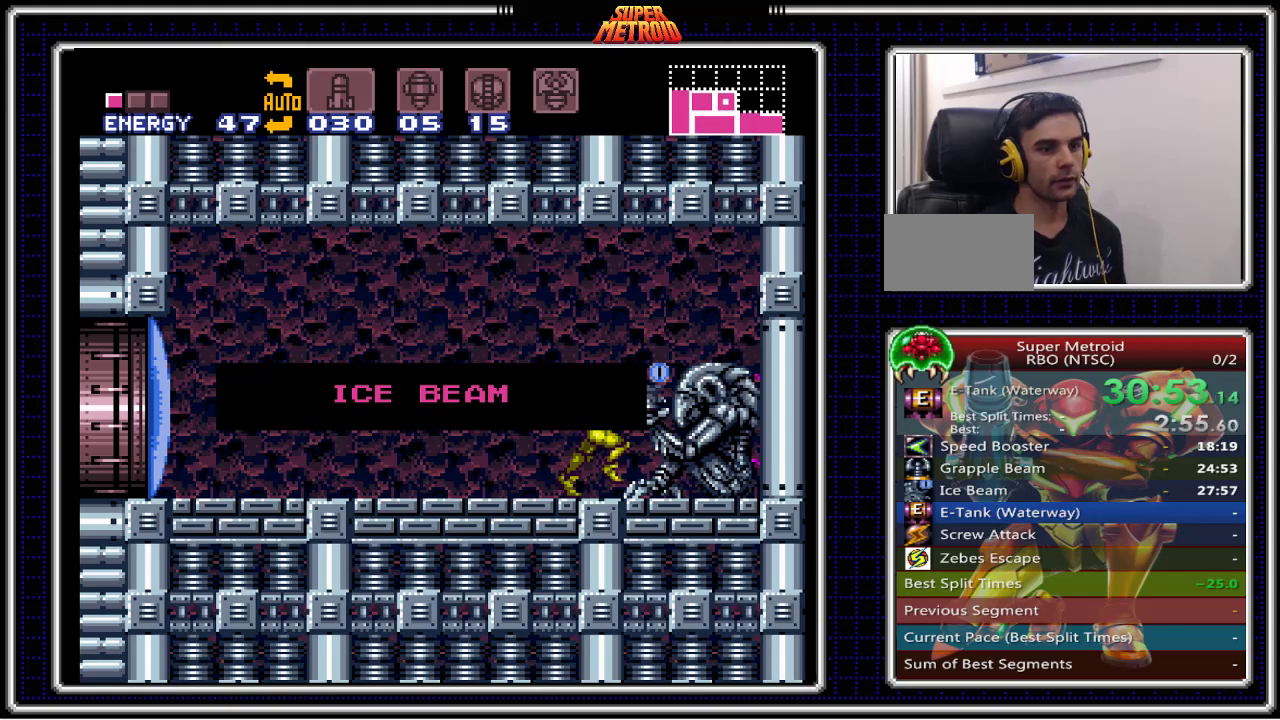
{"dt_ms": 500, "buttons": ["B", "DPAD_LEFT"], "events": []}
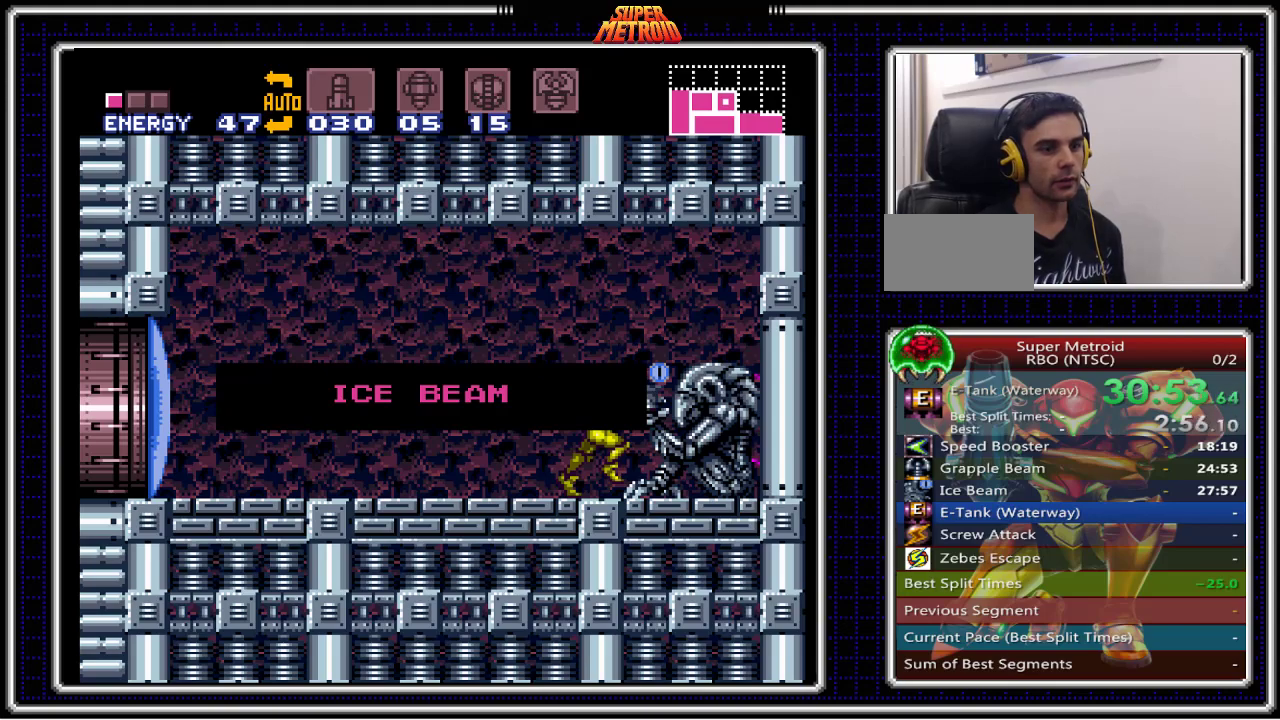
{"dt_ms": 500, "buttons": ["B", "DPAD_LEFT"], "events": []}
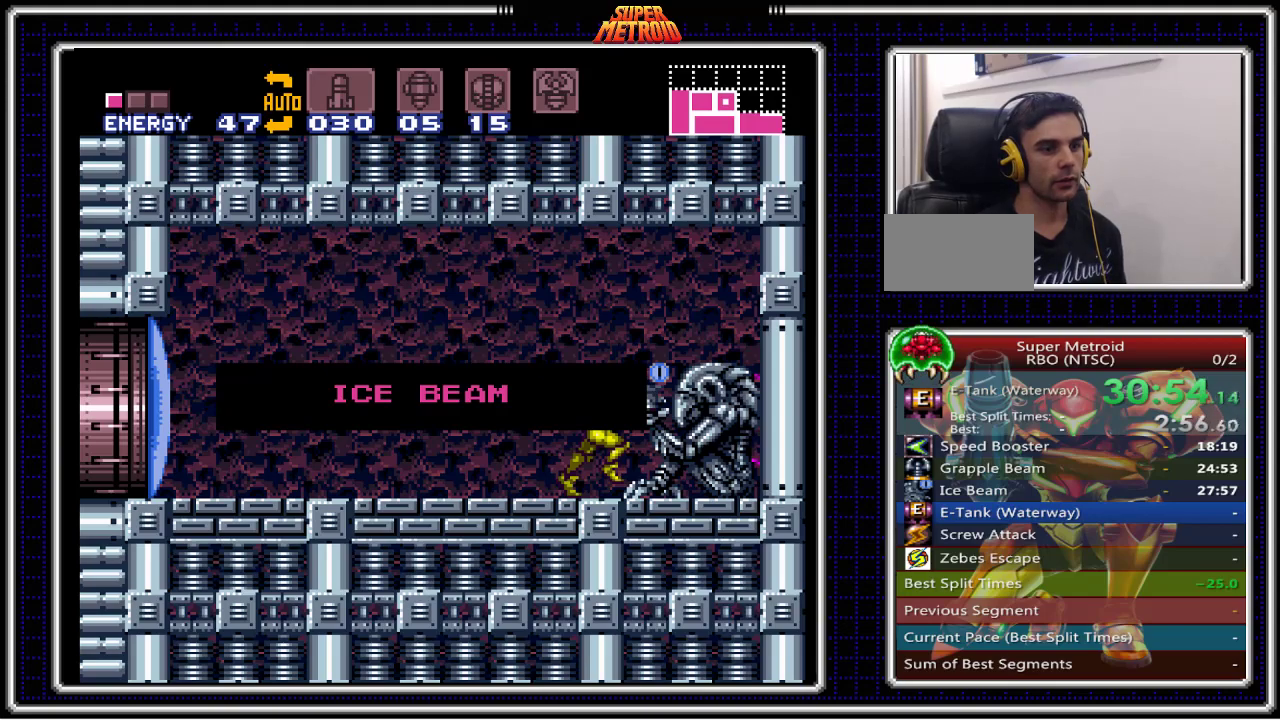
{"dt_ms": 500, "buttons": ["B", "DPAD_LEFT"], "events": []}
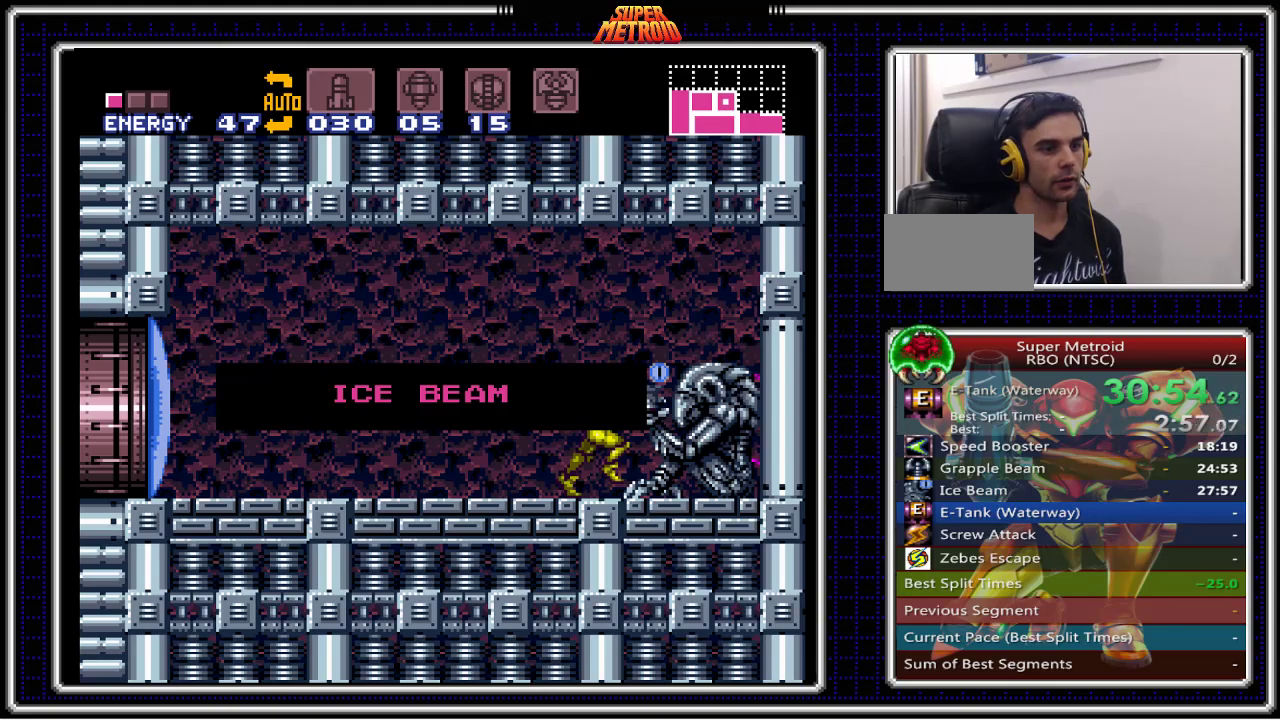
{"dt_ms": 500, "buttons": ["B", "DPAD_LEFT"], "events": []}
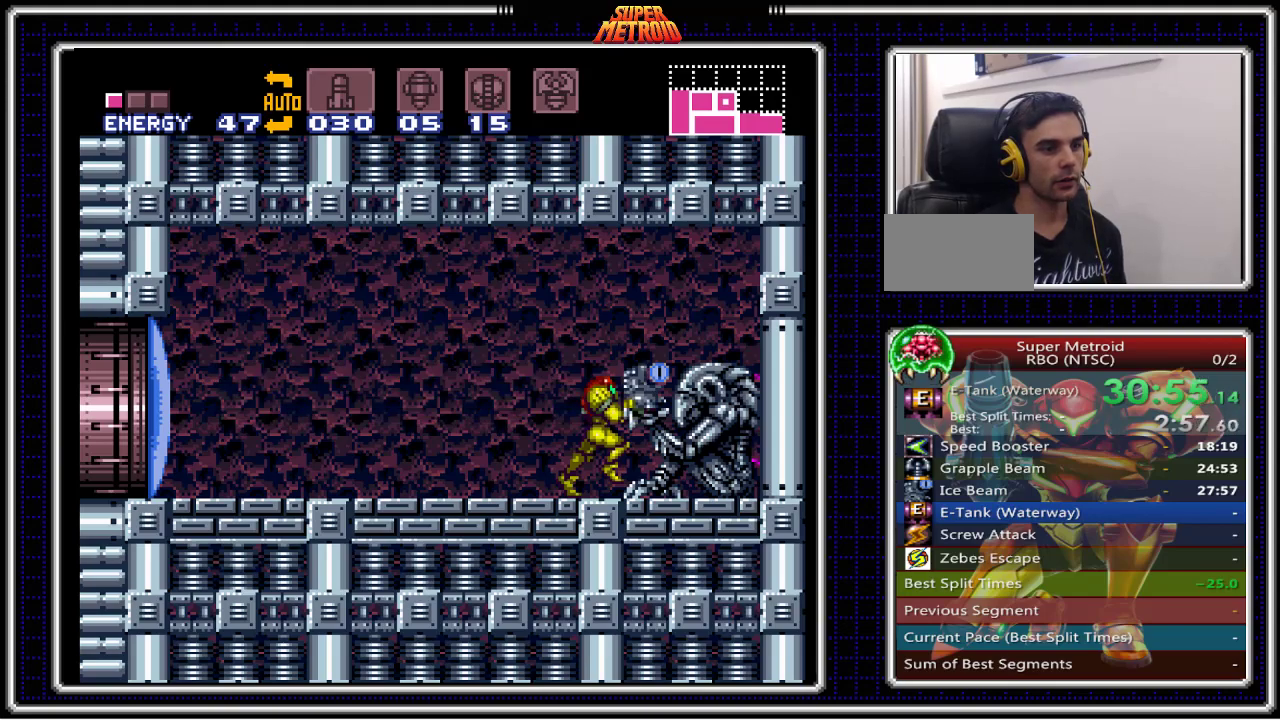
{"dt_ms": 500, "buttons": ["B"], "events": [[250, "X", "down"], [283, "DPAD_LEFT", "up"], [417, "X", "up"]]}
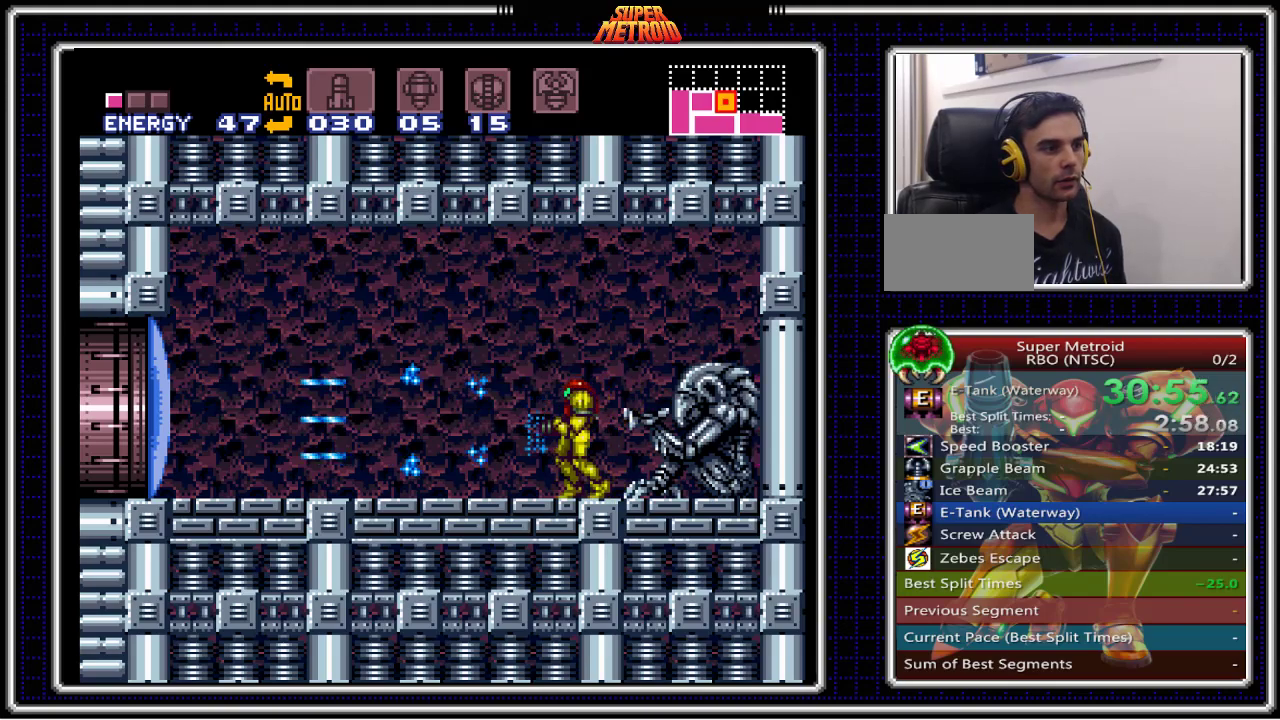
{"dt_ms": 500, "buttons": ["B", "DPAD_LEFT"], "events": [[50, "DPAD_LEFT", "down"]]}
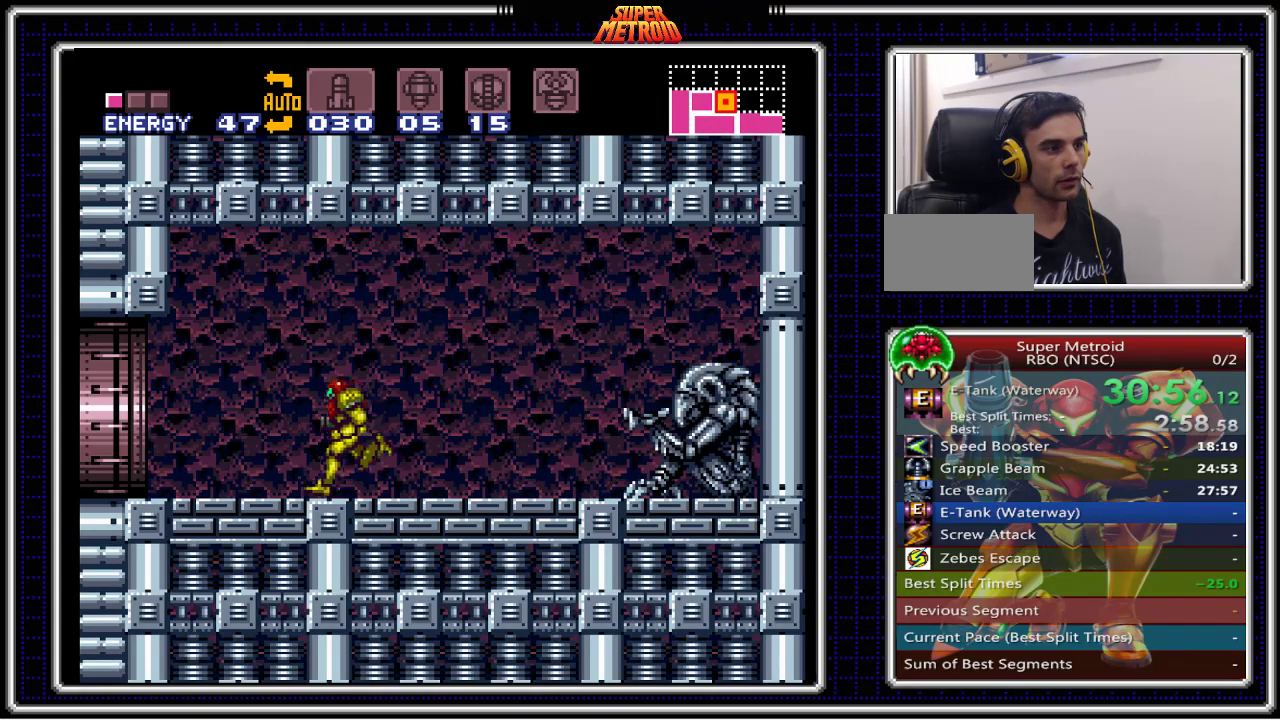
{"dt_ms": 500, "buttons": ["B", "X", "DPAD_LEFT"], "events": [[417, "X", "down"]]}
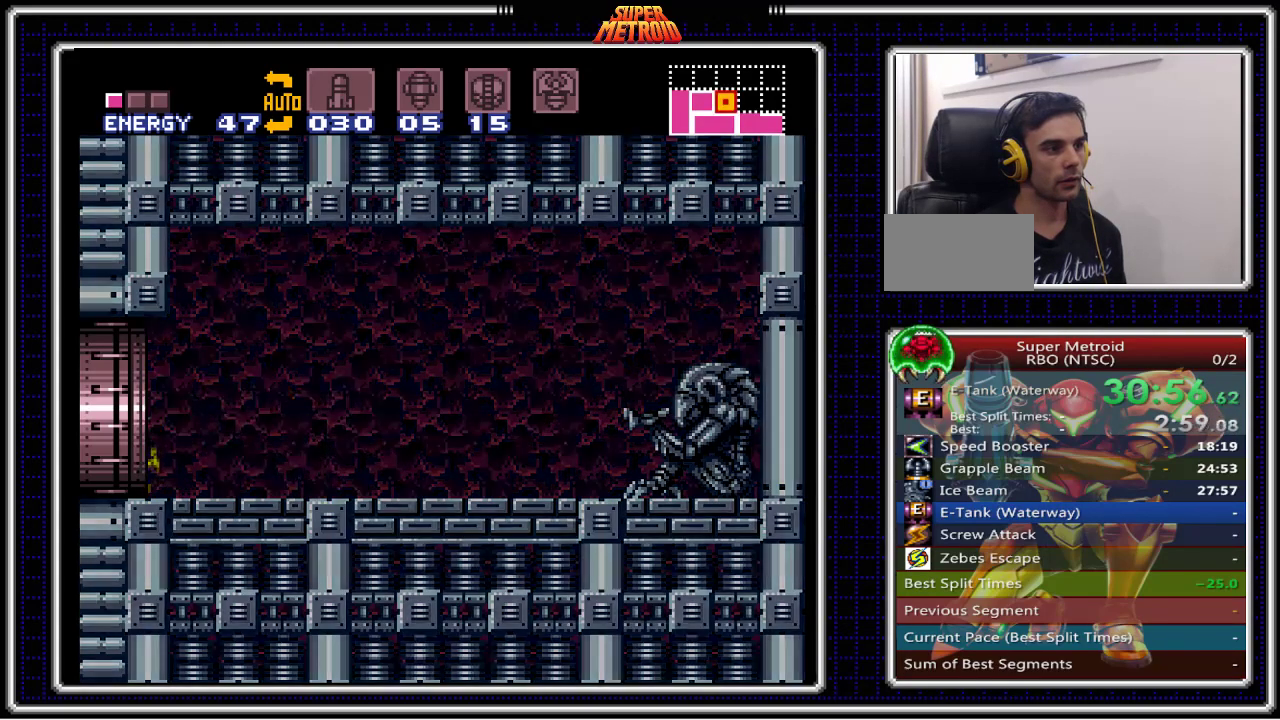
{"dt_ms": 1000, "buttons": ["B"]}